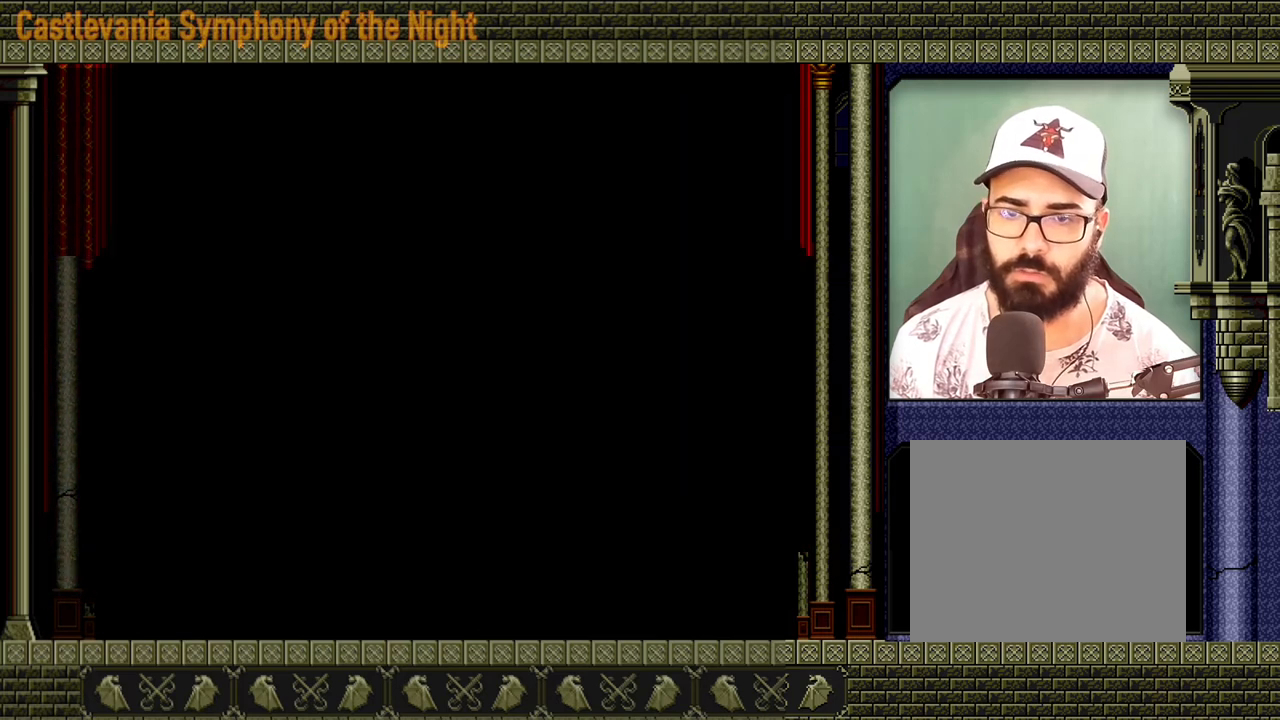
Gameplay with a controller (Xbox layout); each line is a JSON object with the inputs held at the frame after it (dt_ms = milliseconds from this image to that frame). "events" lists button and stick changes between this image and that frame as [ms after this image, input, new state], when the widget could be followed in between. Not read: L3 R3 right_stick.
{"dt_ms": 1000, "buttons": [], "left_stick": "center"}
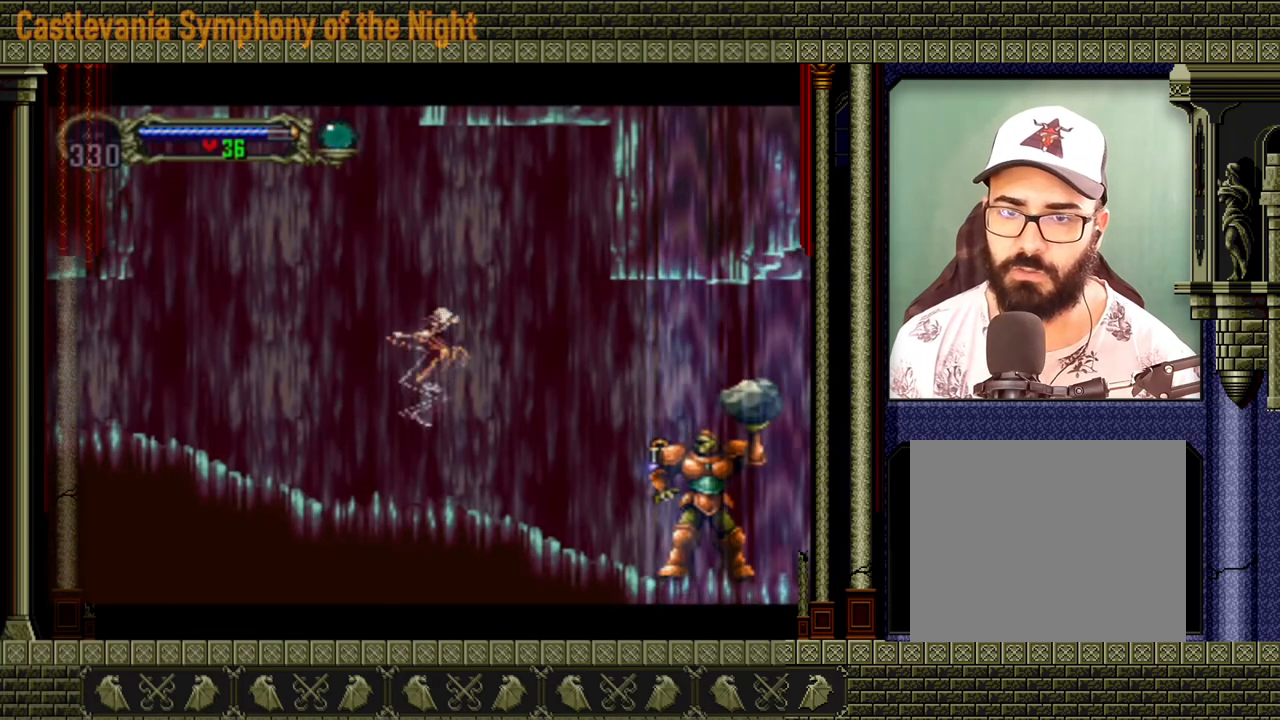
{"dt_ms": 480, "buttons": [], "left_stick": "left", "events": [[360, "left_stick", "left"]]}
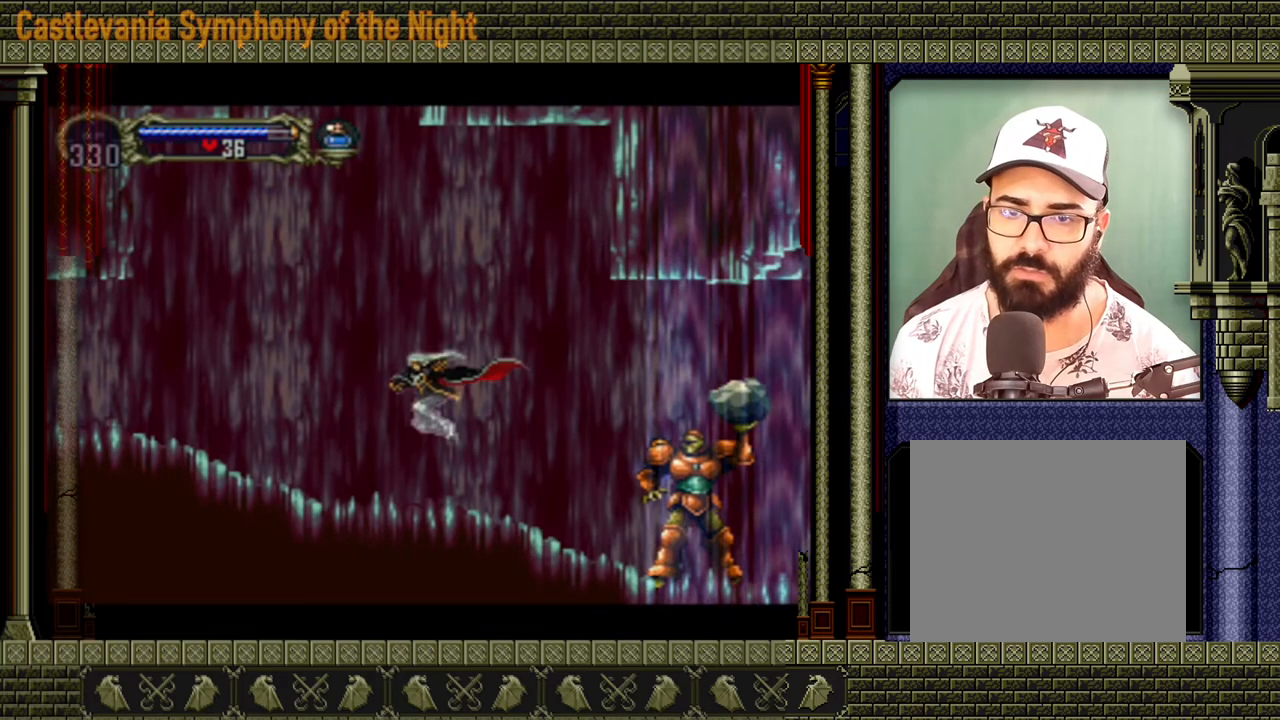
{"dt_ms": 520, "buttons": [], "left_stick": "center", "events": [[520, "left_stick", "center"]]}
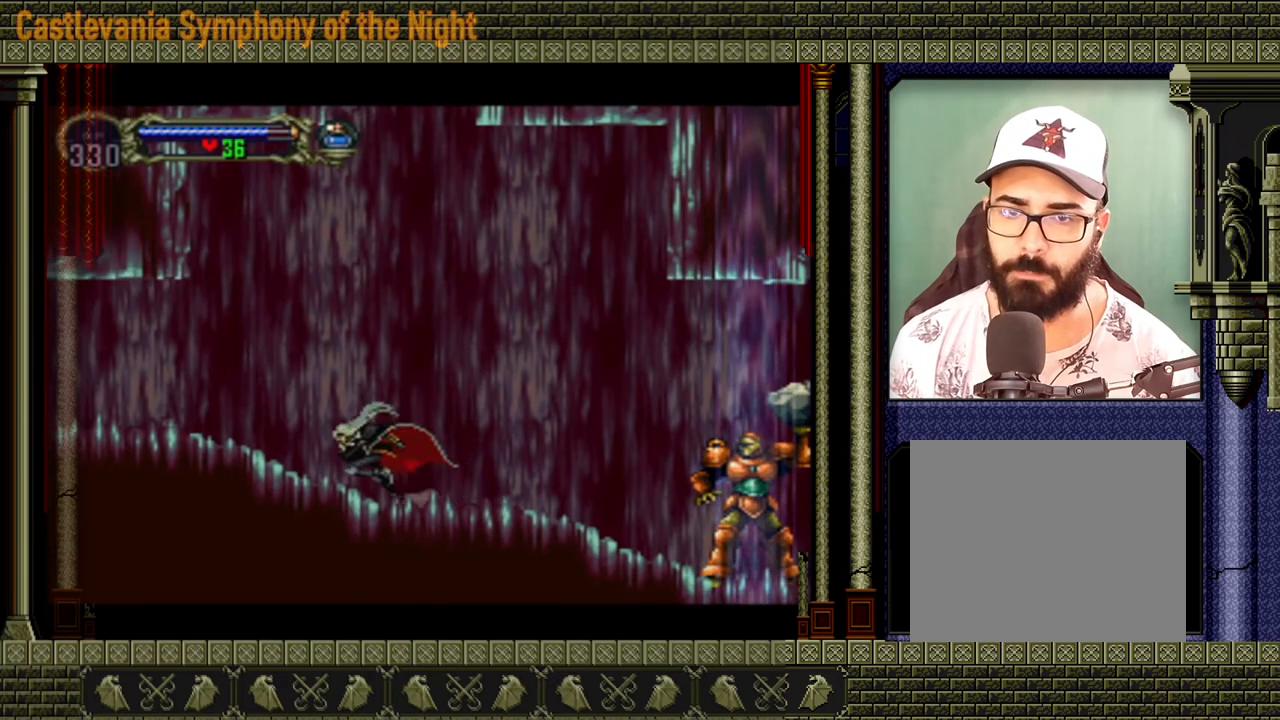
{"dt_ms": 480, "buttons": ["A"], "left_stick": "center", "events": [[80, "left_stick", "down"], [200, "left_stick", "up"], [280, "A", "down"], [360, "left_stick", "center"]]}
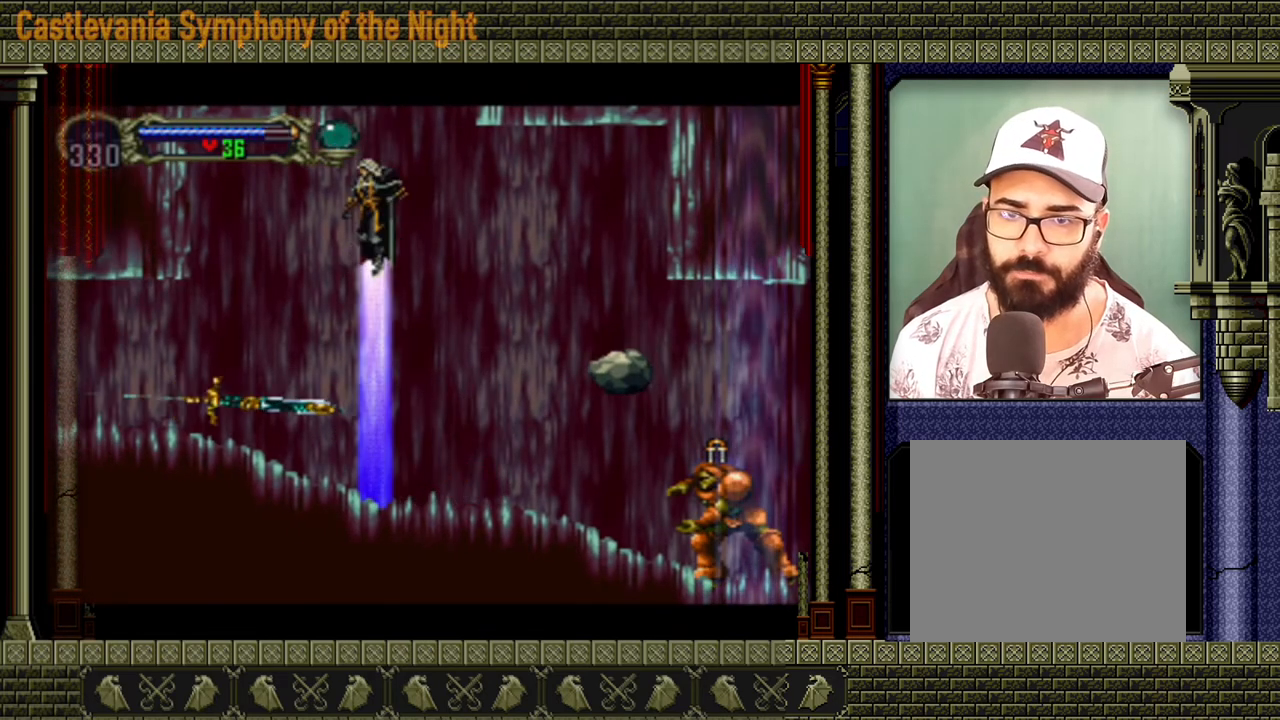
{"dt_ms": 520, "buttons": ["A"], "left_stick": "center", "events": []}
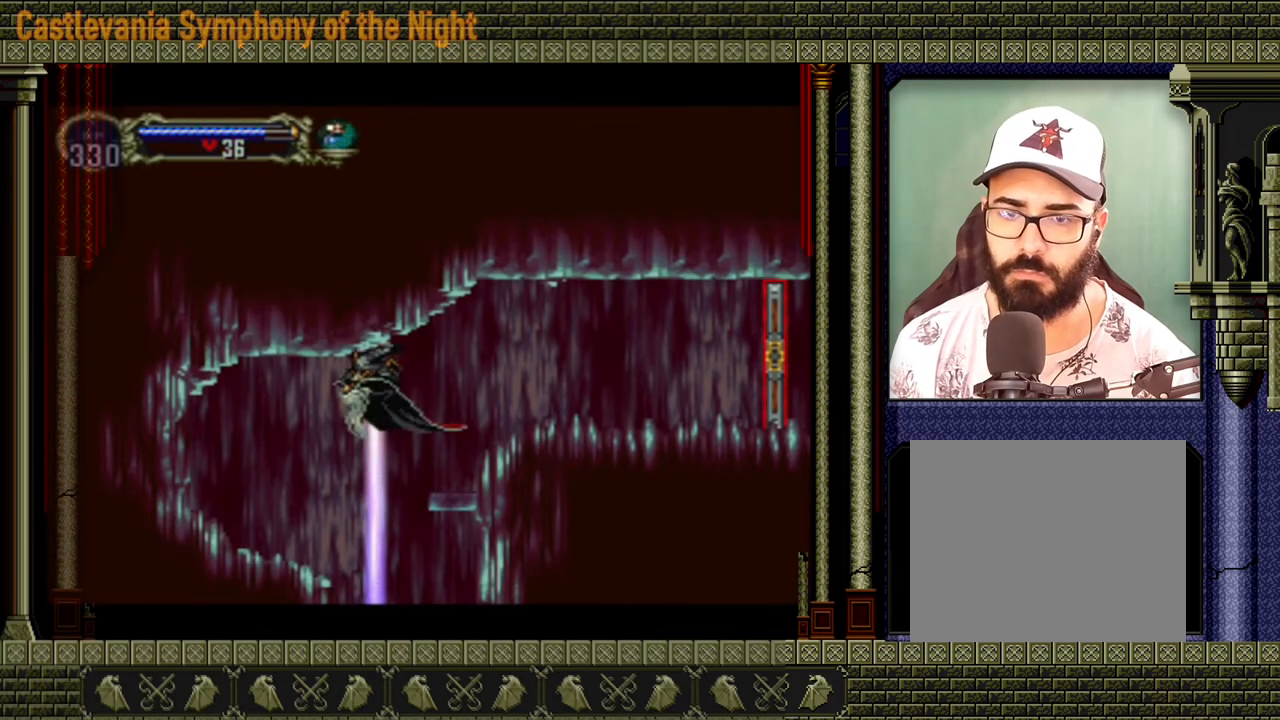
{"dt_ms": 480, "buttons": [], "left_stick": "center", "events": [[200, "A", "up"]]}